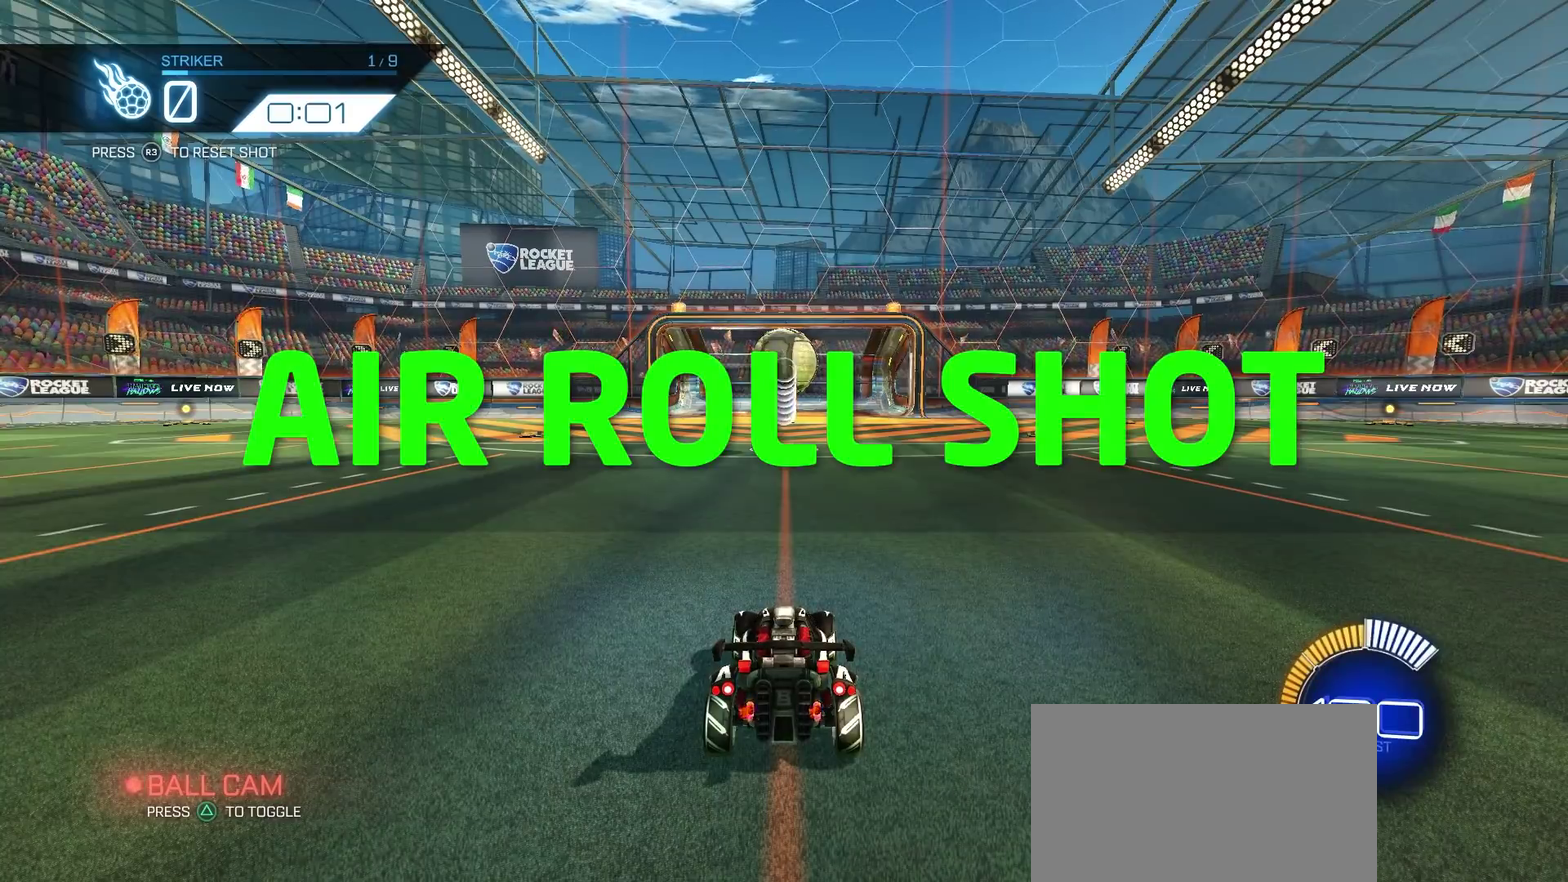
Gameplay with a controller (PlayStation layout); each line is a JSON object with the inputs held at the frame after it. "events" lists button and stick changes between this image and that frame as [ms after this image, input, new state], when the widget could be followed in between. Not read: L1 R1.
{"buttons": ["CROSS", "CIRCLE", "R2"], "left_stick": "down-right", "right_stick": "center", "events": [[83, "R2", "down"], [100, "CIRCLE", "down"], [383, "CROSS", "down"], [417, "left_stick", "down-right"]]}
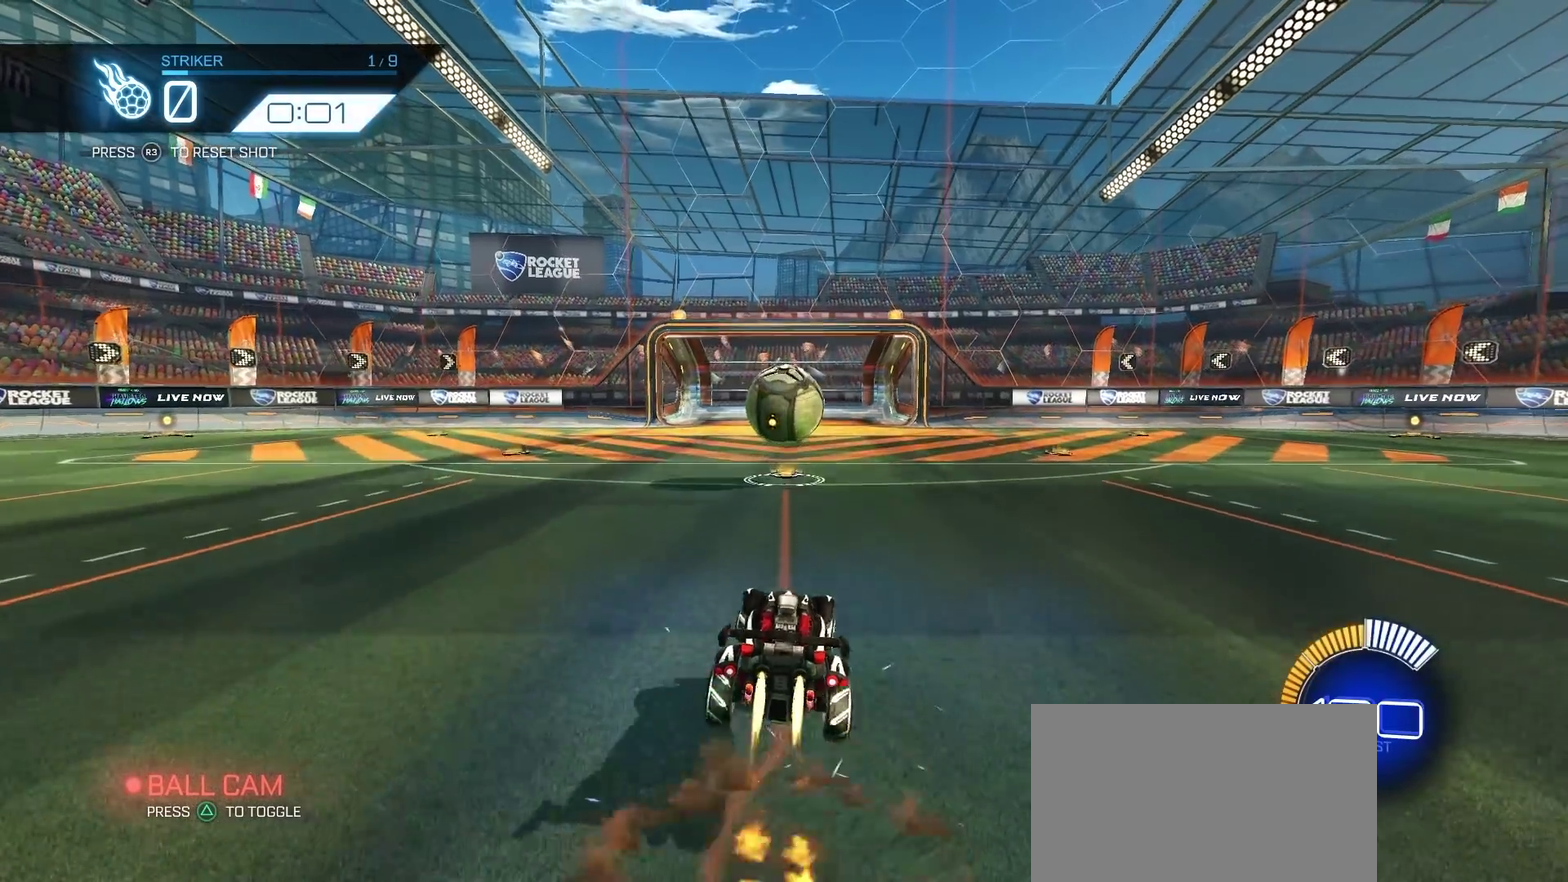
{"buttons": ["CROSS", "CIRCLE", "R2"], "left_stick": "up-left", "right_stick": "center", "events": [[83, "CROSS", "up"], [117, "left_stick", "center"], [233, "left_stick", "right"], [417, "left_stick", "up"], [467, "CROSS", "down"], [467, "left_stick", "up-left"]]}
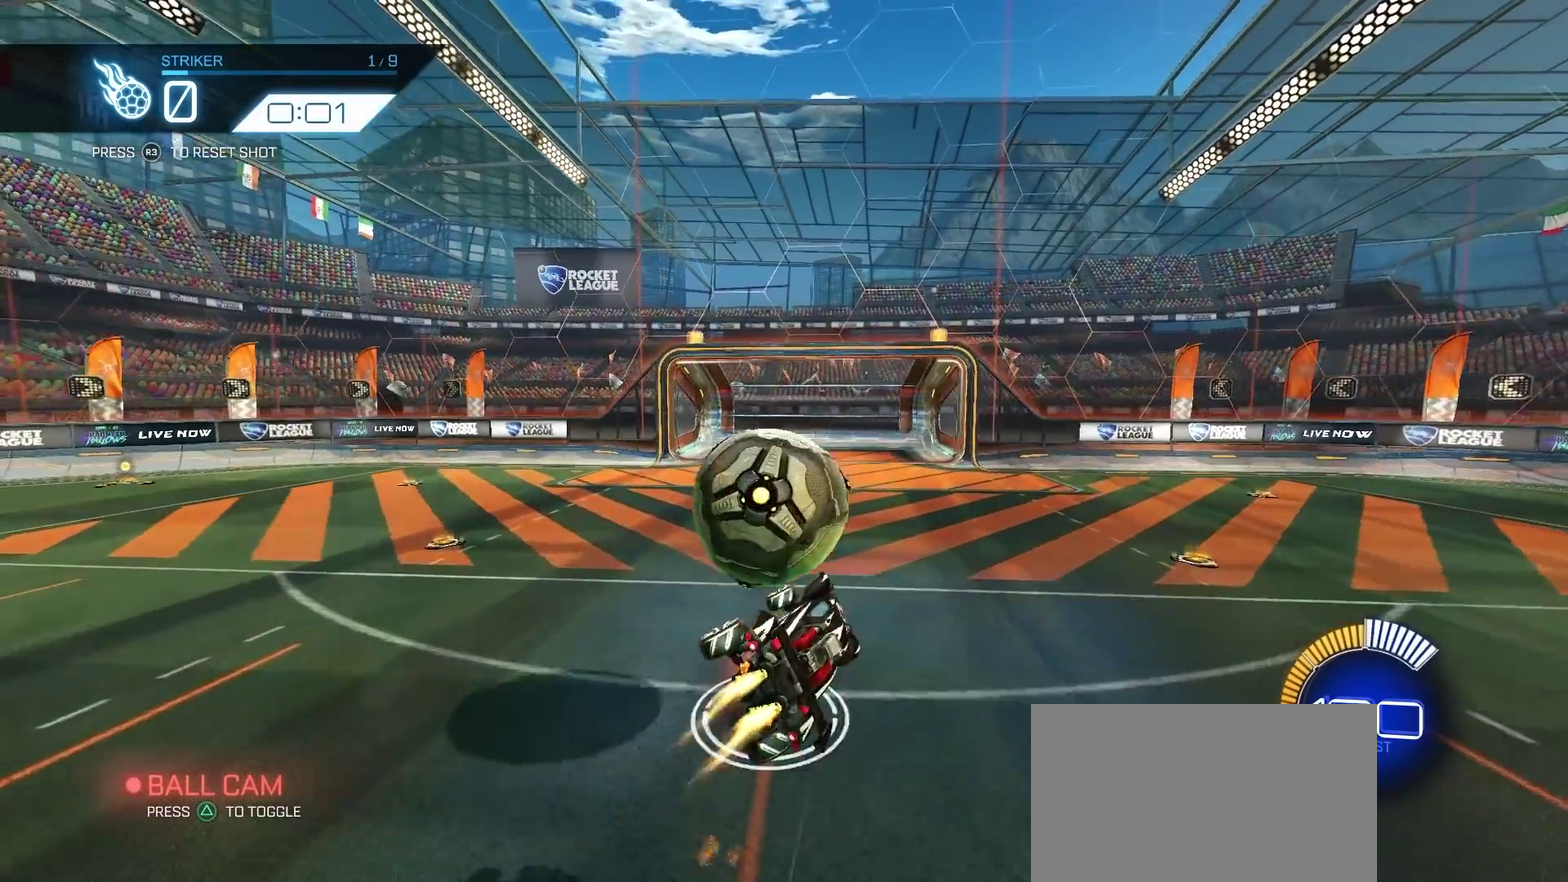
{"buttons": [], "left_stick": "down", "right_stick": "center", "events": [[100, "left_stick", "down-left"], [150, "left_stick", "down"], [300, "CROSS", "up"], [367, "R2", "up"], [383, "CIRCLE", "up"]]}
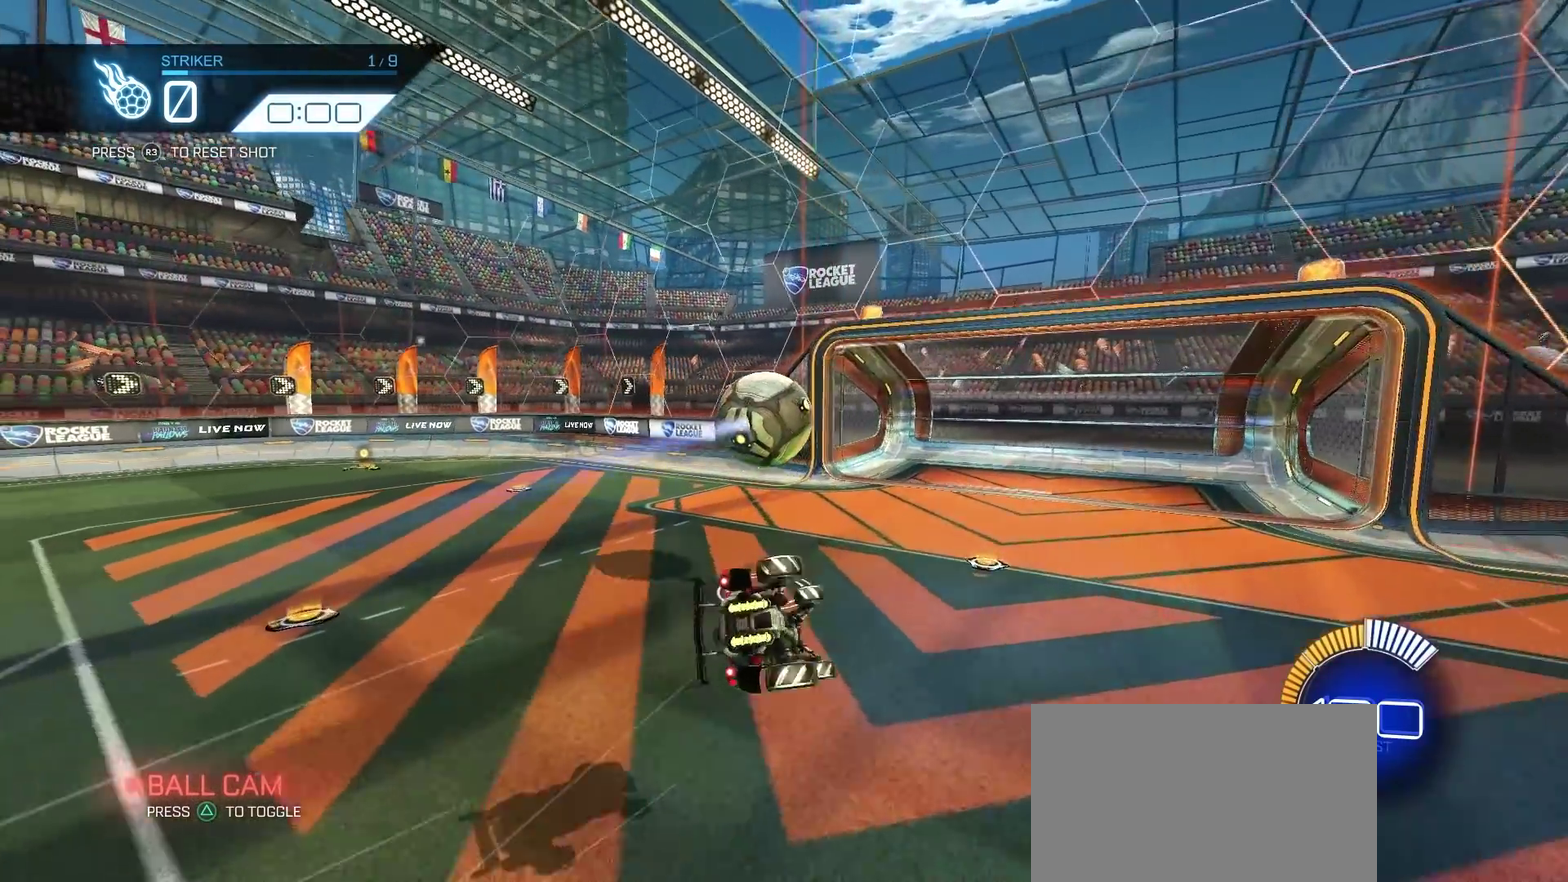
{"buttons": [], "left_stick": "down-left", "right_stick": "center", "events": [[150, "left_stick", "down-left"]]}
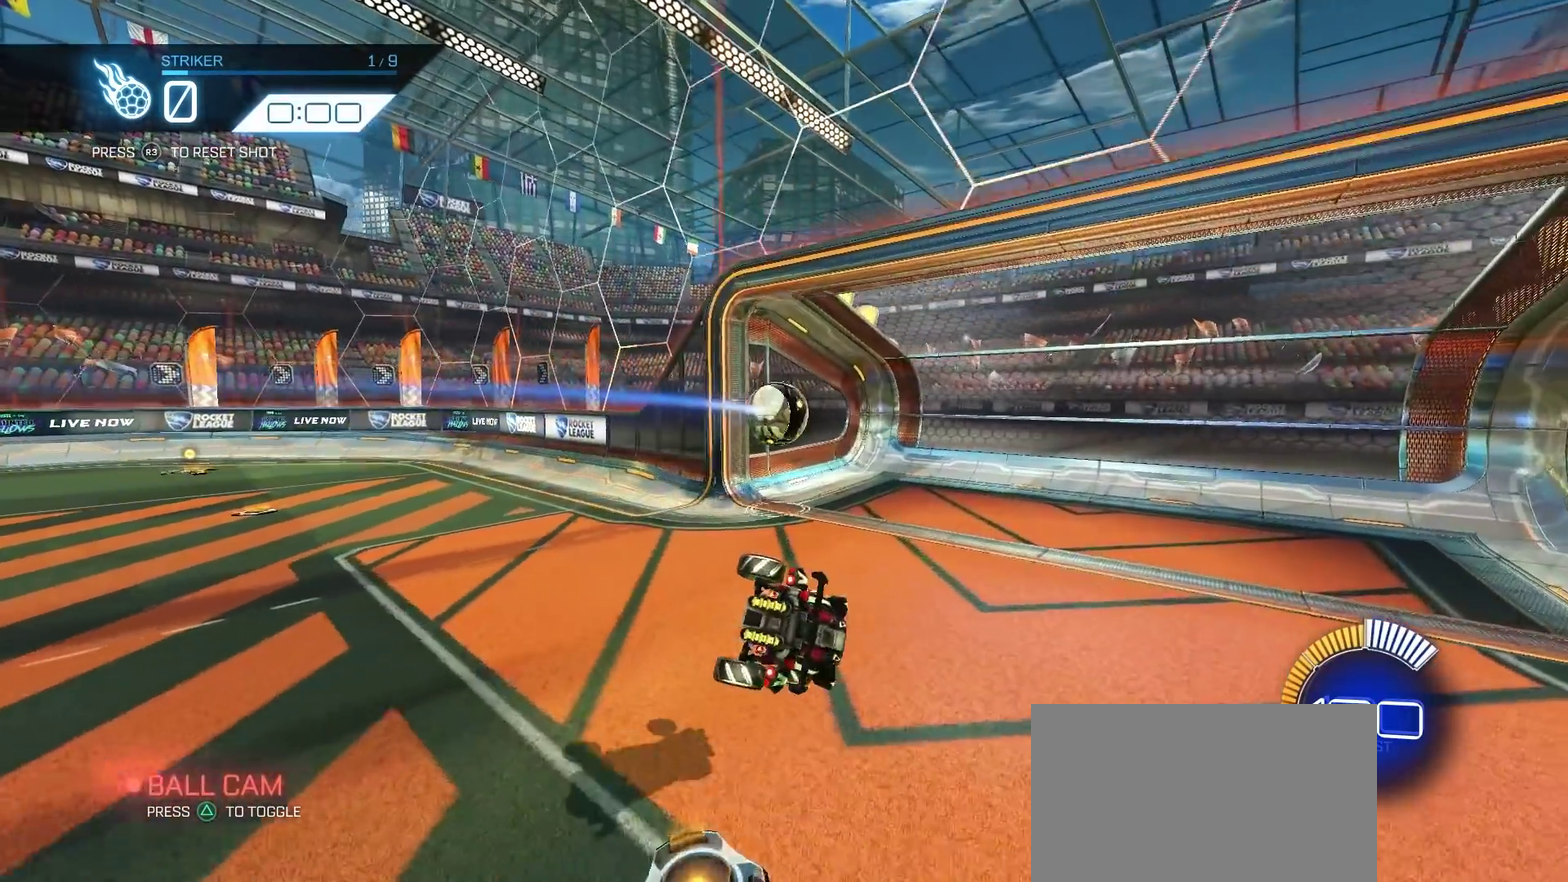
{"buttons": [], "left_stick": "center", "right_stick": "center", "events": [[300, "left_stick", "center"]]}